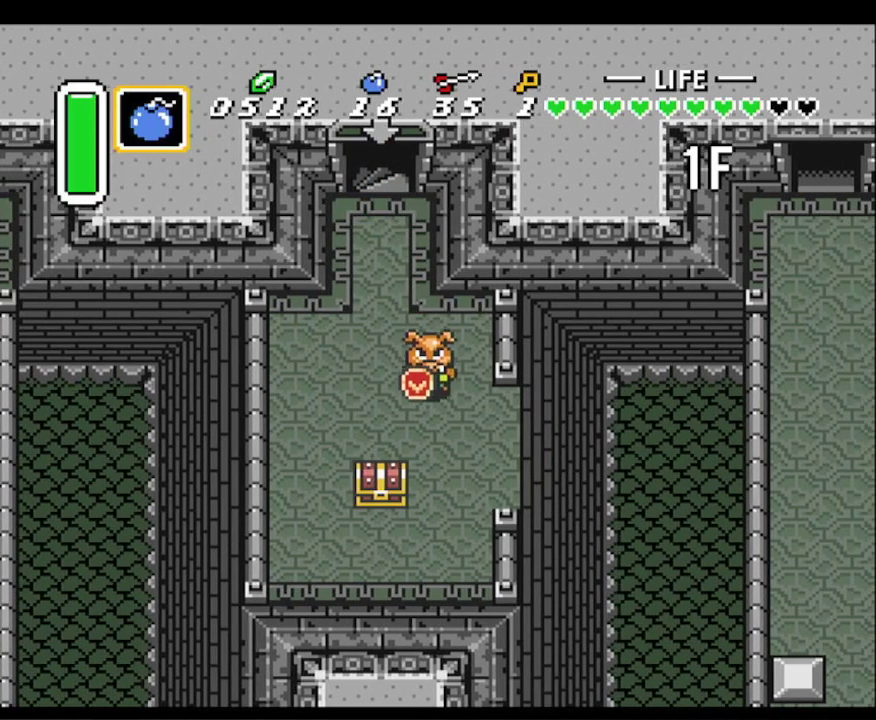
Gameplay with a controller (Nintendo layout); each line is a JSON object with the inputs held at the frame after it. "events" lists button and stick changes between this image and that frame as [ms after this image, input, new state], when the widget could be followed in between. Not read: L3 R3.
{"buttons": ["DPAD_DOWN"], "events": []}
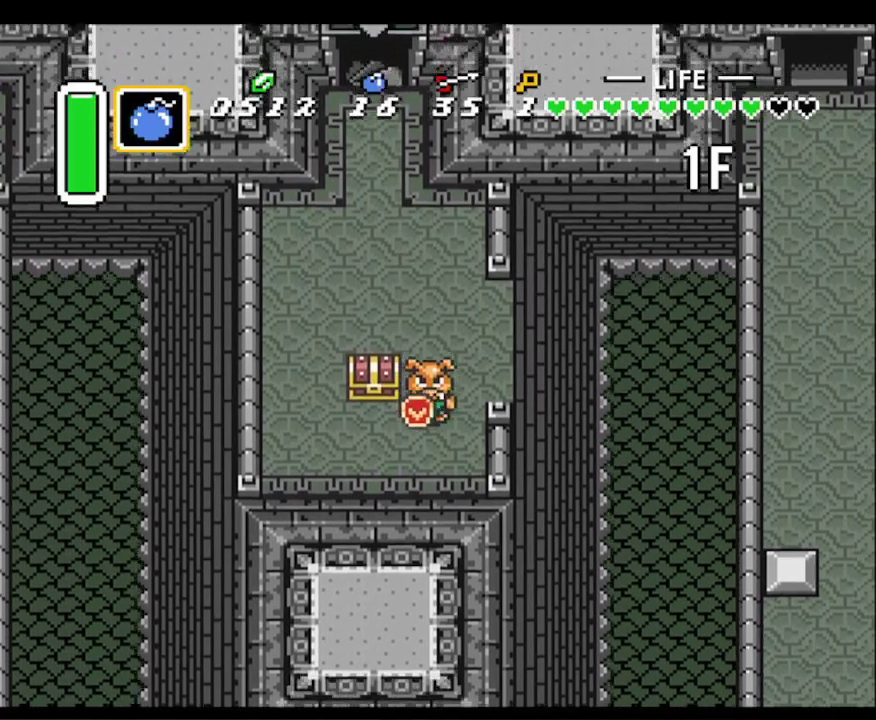
{"buttons": ["A"], "events": [[33, "DPAD_LEFT", "down"], [67, "DPAD_DOWN", "up"], [233, "DPAD_LEFT", "up"], [233, "DPAD_UP", "down"], [300, "A", "down"], [433, "DPAD_UP", "up"]]}
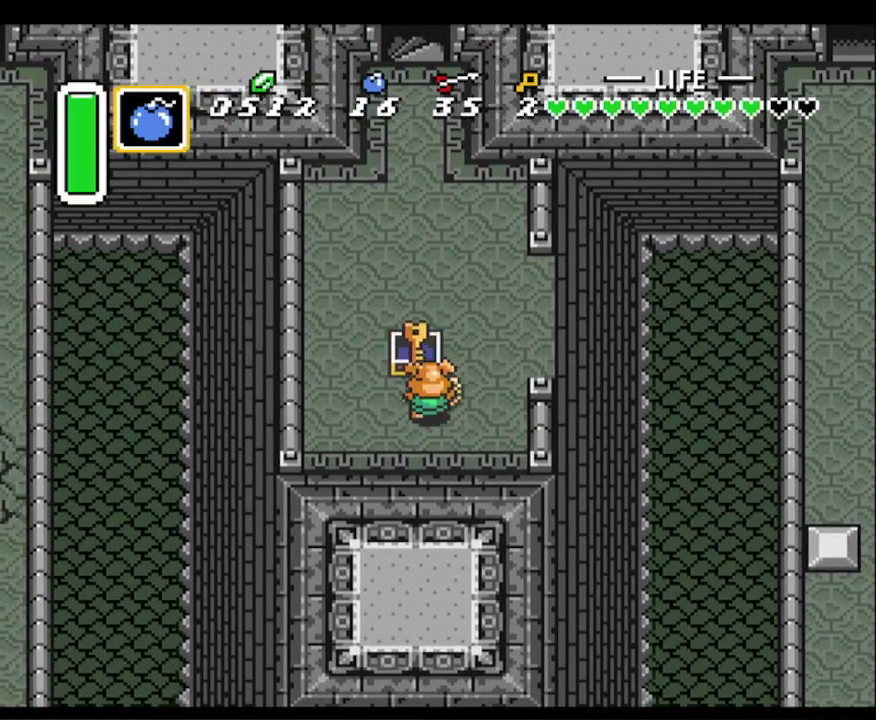
{"buttons": ["DPAD_RIGHT"], "events": [[33, "A", "up"], [133, "DPAD_RIGHT", "down"]]}
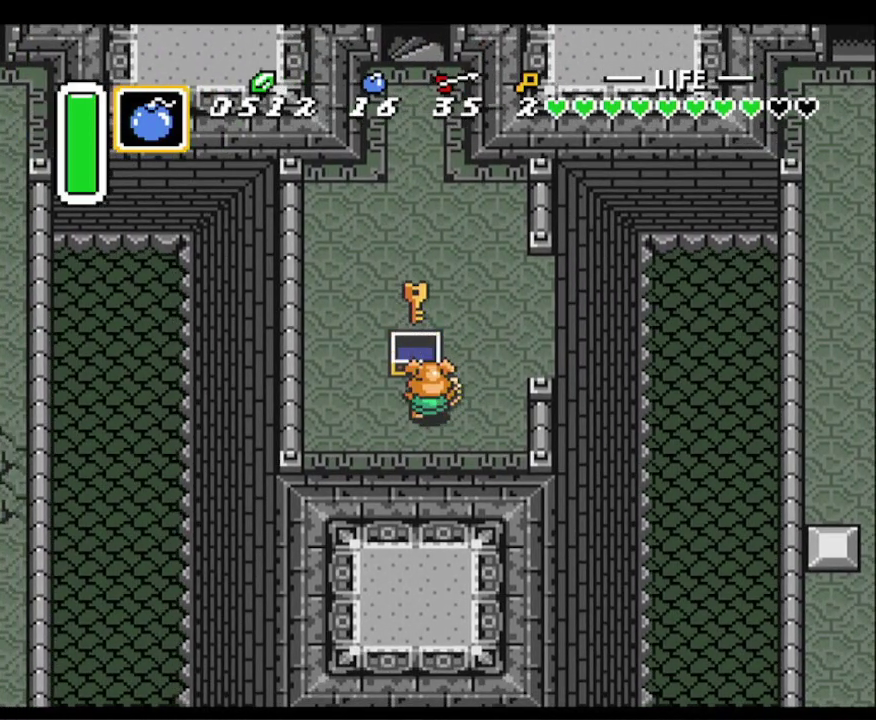
{"buttons": ["DPAD_UP", "DPAD_RIGHT"], "events": [[333, "DPAD_UP", "down"]]}
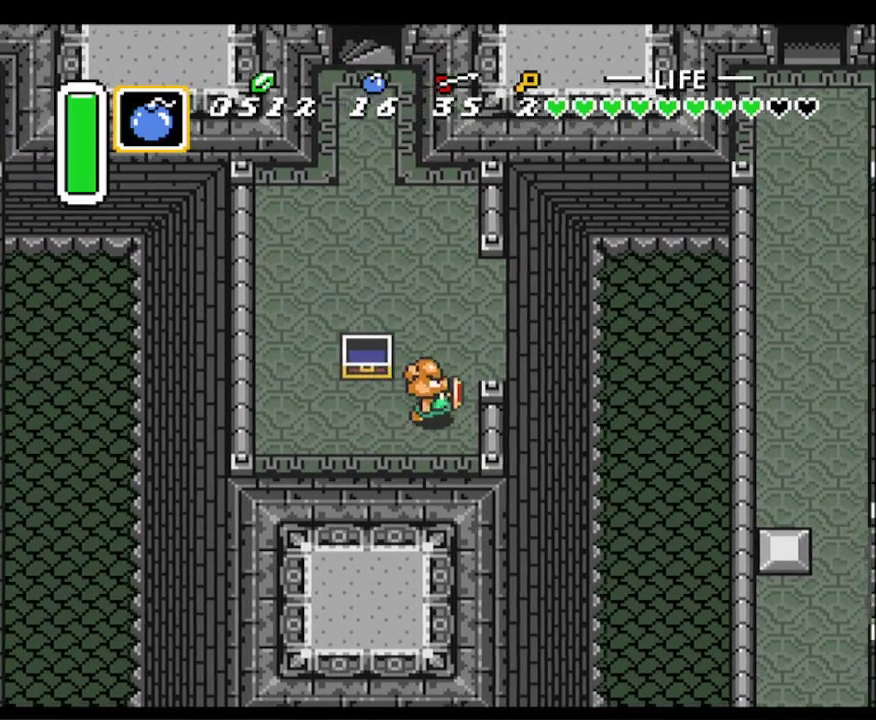
{"buttons": ["DPAD_RIGHT"], "events": [[133, "DPAD_RIGHT", "up"], [200, "DPAD_RIGHT", "down"], [300, "DPAD_UP", "up"]]}
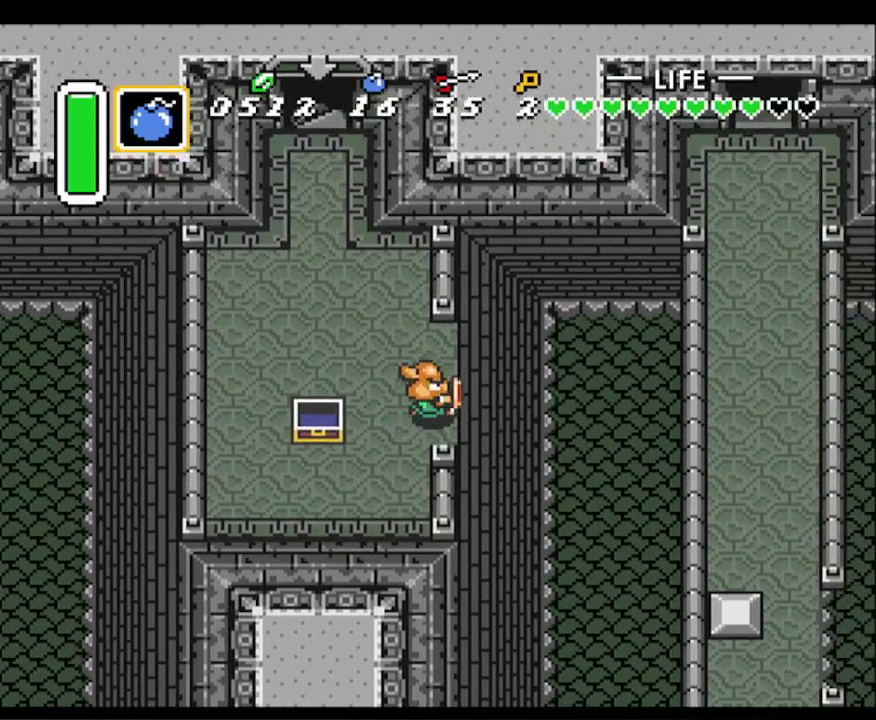
{"buttons": [], "events": [[500, "DPAD_RIGHT", "up"]]}
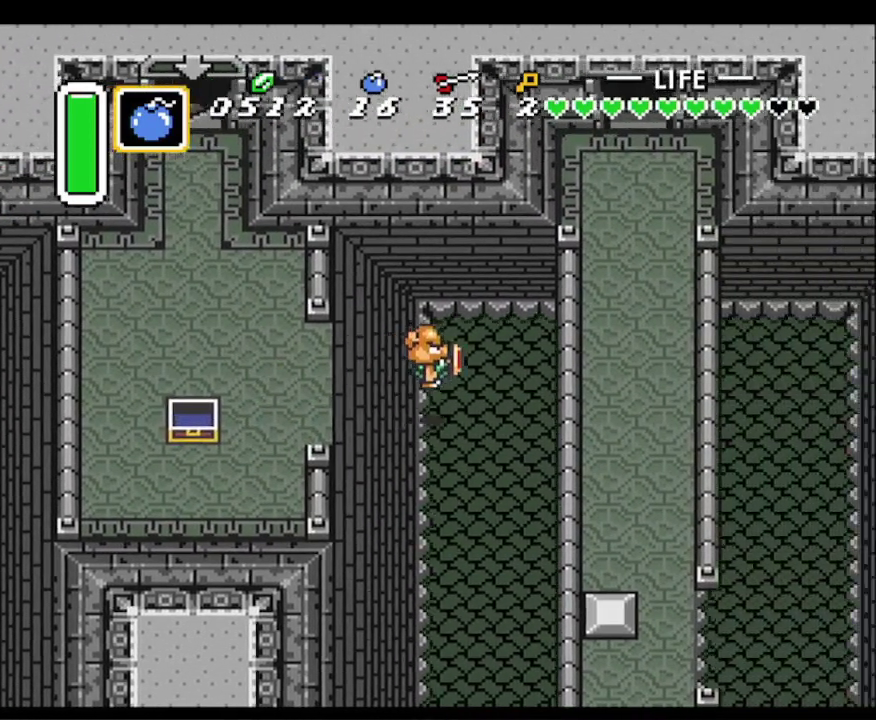
{"buttons": [], "events": []}
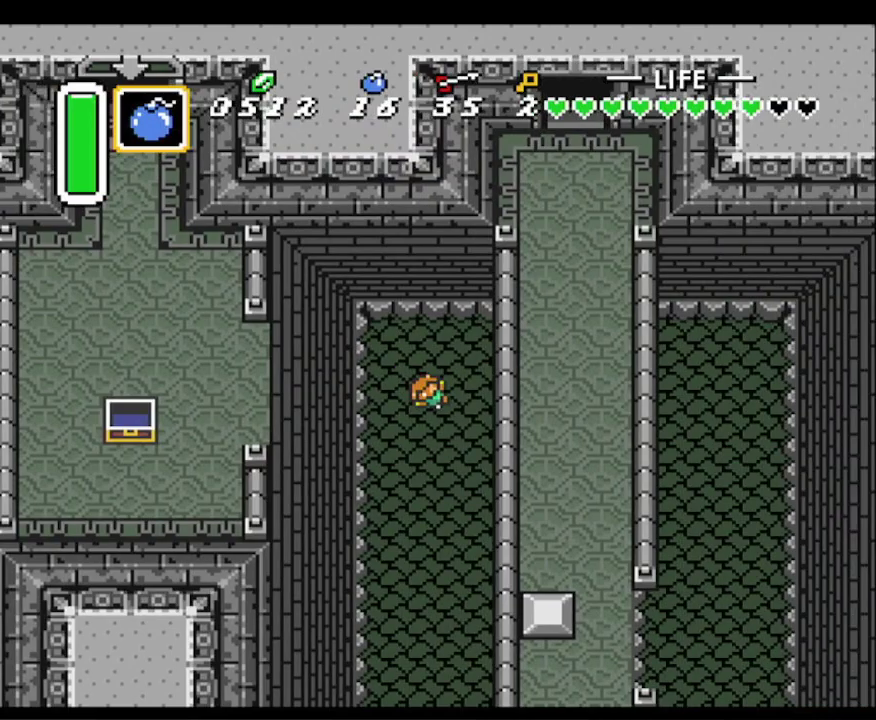
{"buttons": [], "events": []}
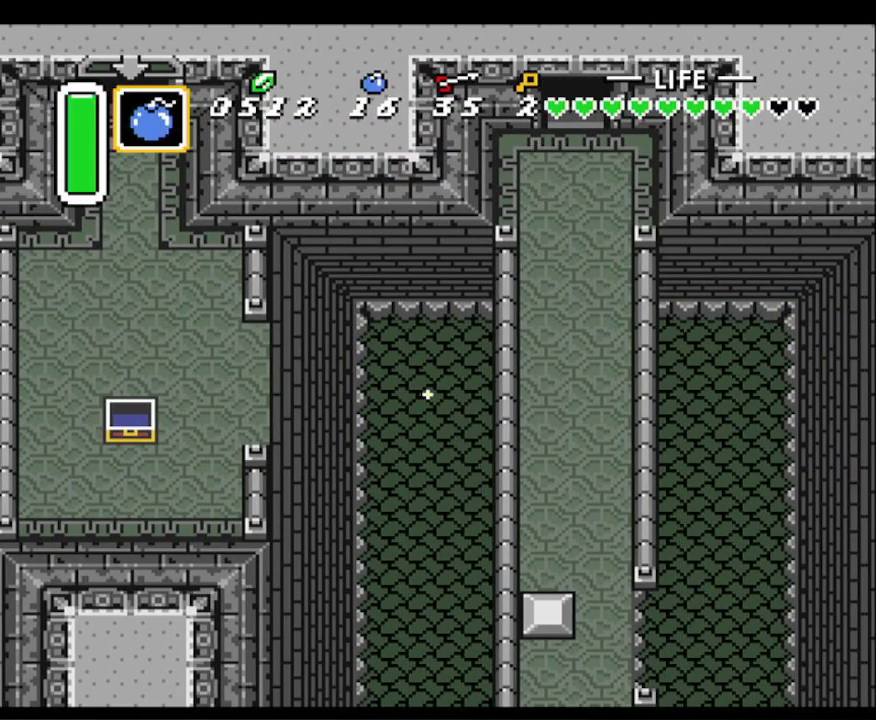
{"buttons": ["DPAD_RIGHT"], "events": [[467, "DPAD_RIGHT", "down"]]}
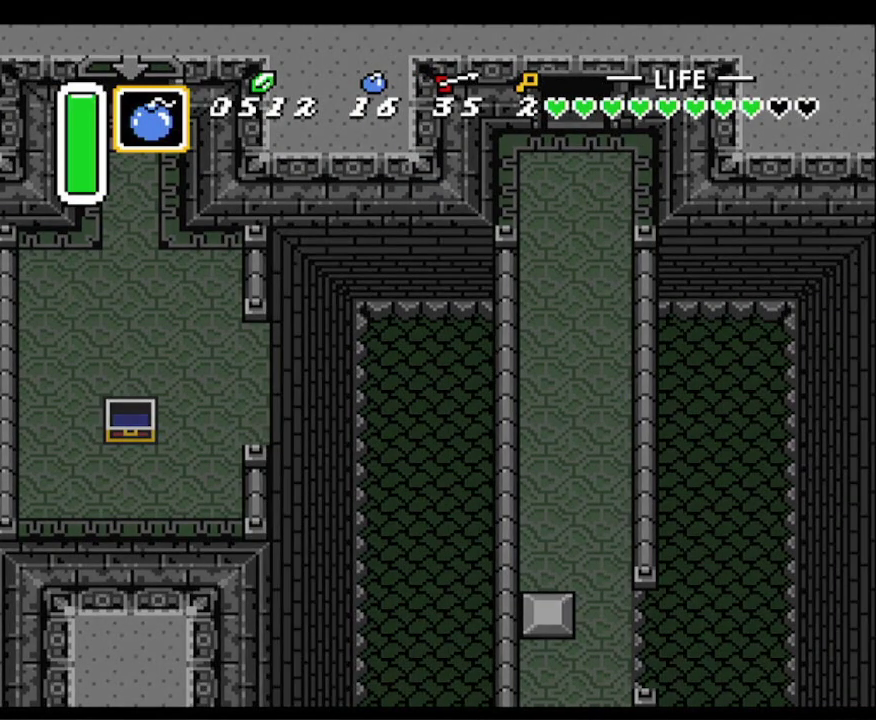
{"buttons": ["DPAD_RIGHT"], "events": []}
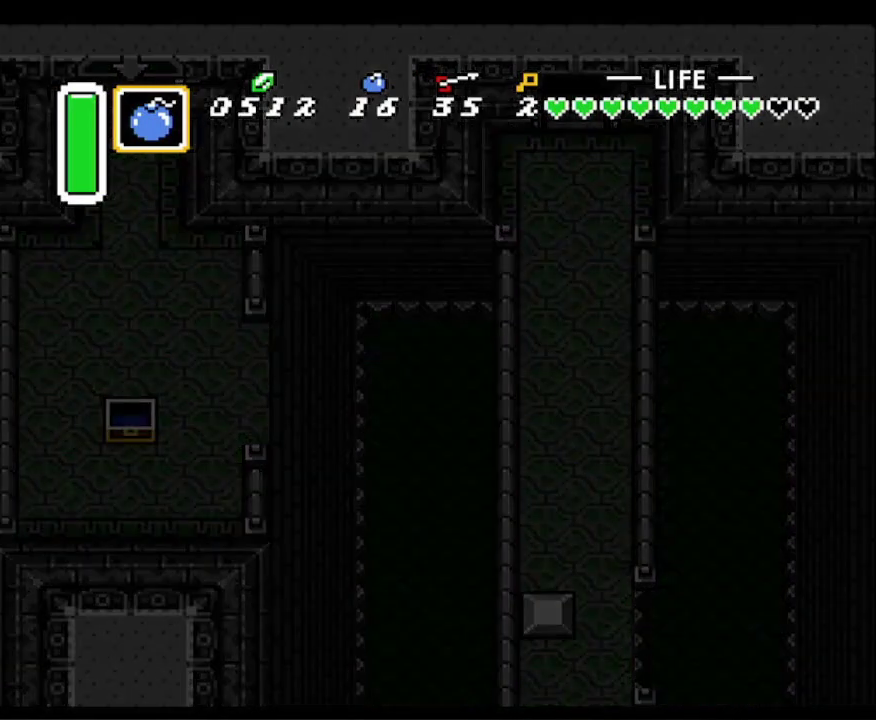
{"buttons": ["DPAD_RIGHT"], "events": []}
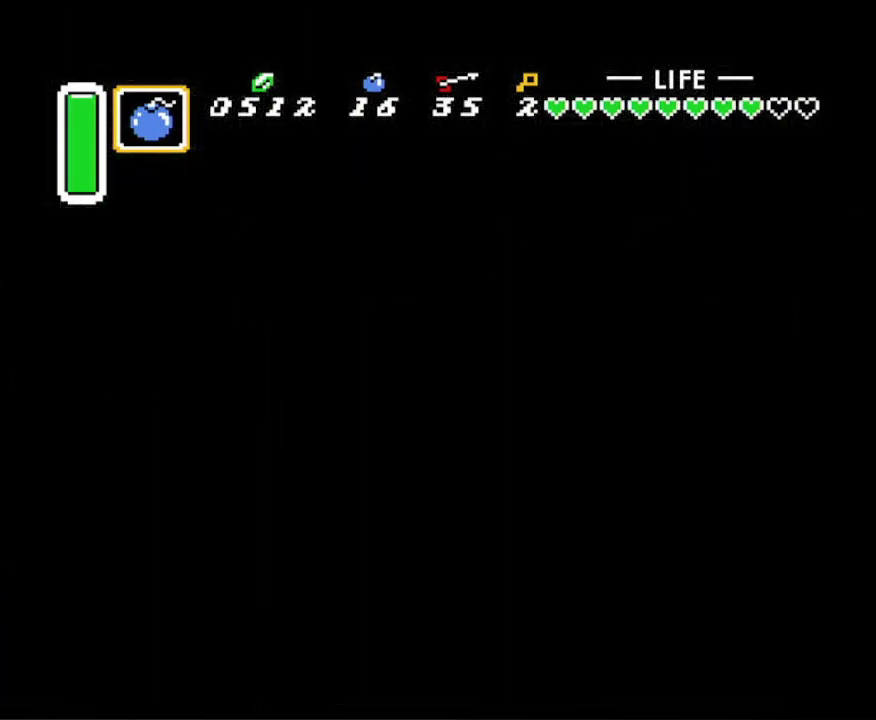
{"buttons": ["DPAD_RIGHT"], "events": []}
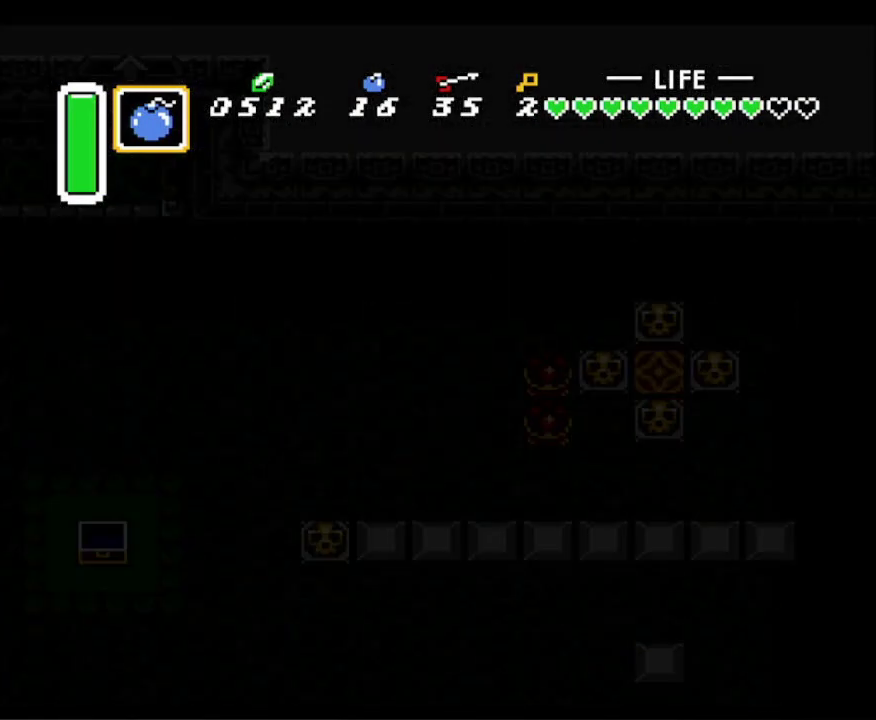
{"buttons": ["DPAD_RIGHT"], "events": []}
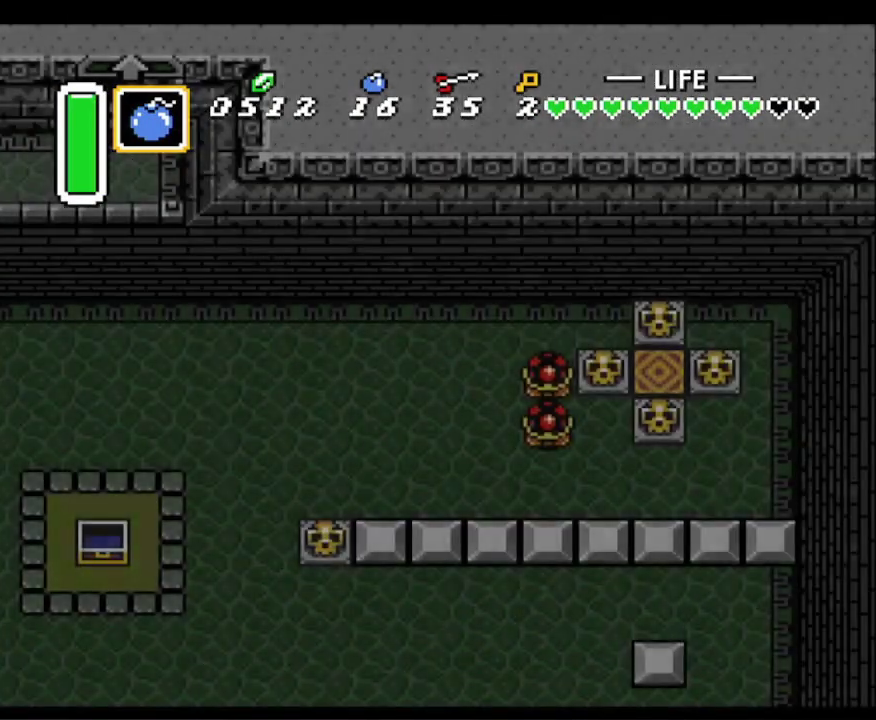
{"buttons": ["DPAD_RIGHT"], "events": []}
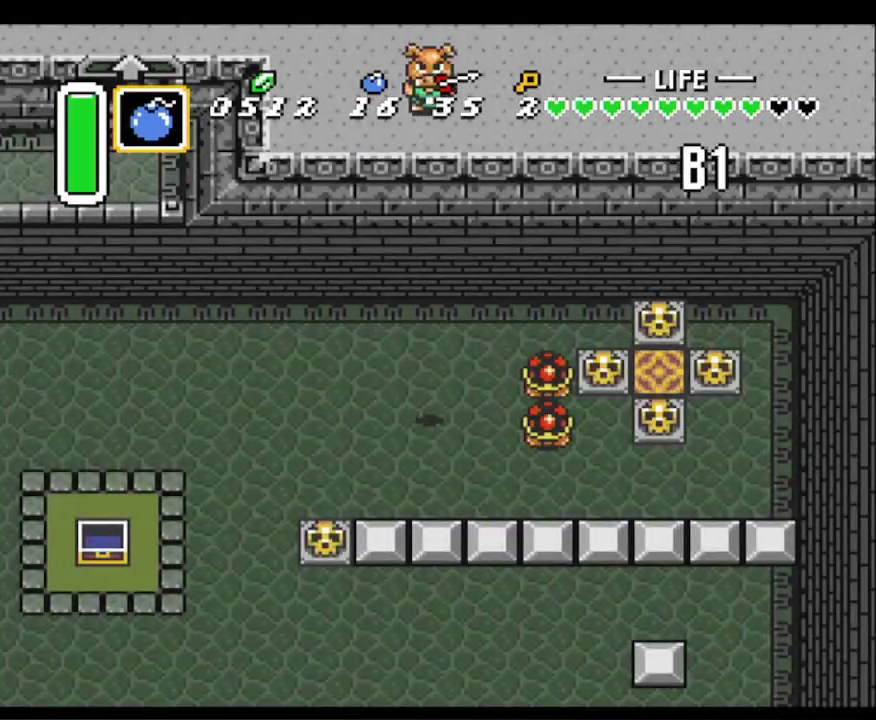
{"buttons": ["DPAD_DOWN", "DPAD_RIGHT"], "events": [[500, "DPAD_DOWN", "down"]]}
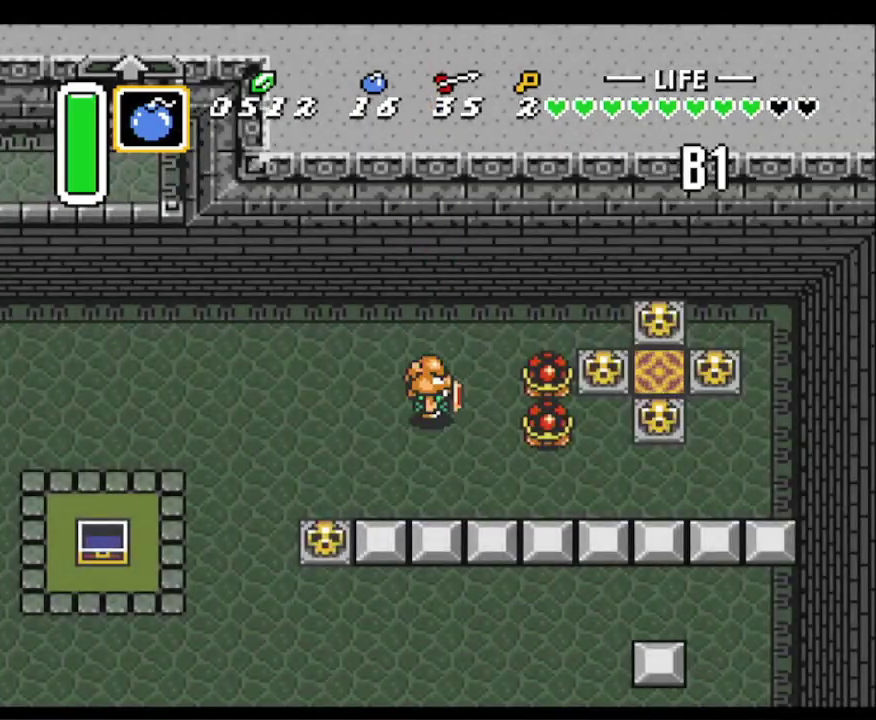
{"buttons": ["DPAD_RIGHT"], "events": [[117, "DPAD_RIGHT", "up"], [350, "DPAD_RIGHT", "down"], [433, "DPAD_DOWN", "up"]]}
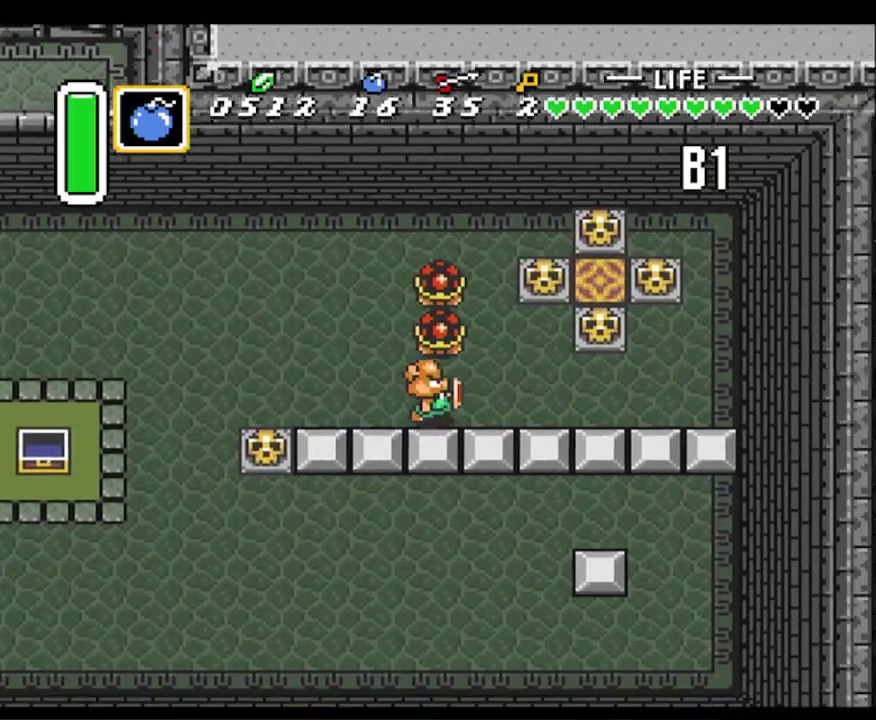
{"buttons": ["DPAD_UP"], "events": [[200, "DPAD_UP", "down"], [467, "DPAD_RIGHT", "up"]]}
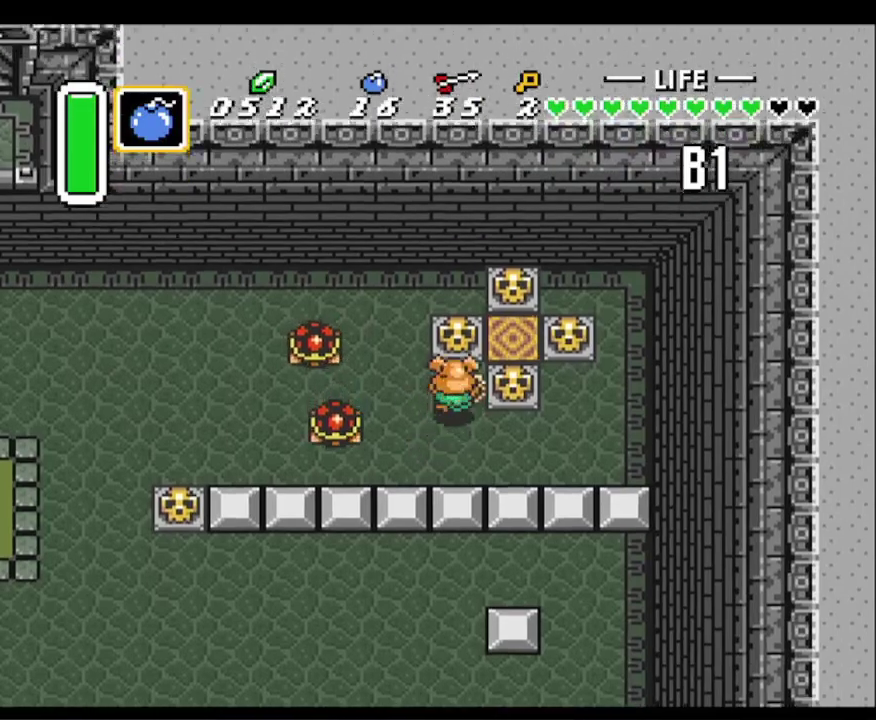
{"buttons": ["A", "DPAD_UP"], "events": [[100, "A", "down"], [283, "A", "up"], [483, "A", "down"]]}
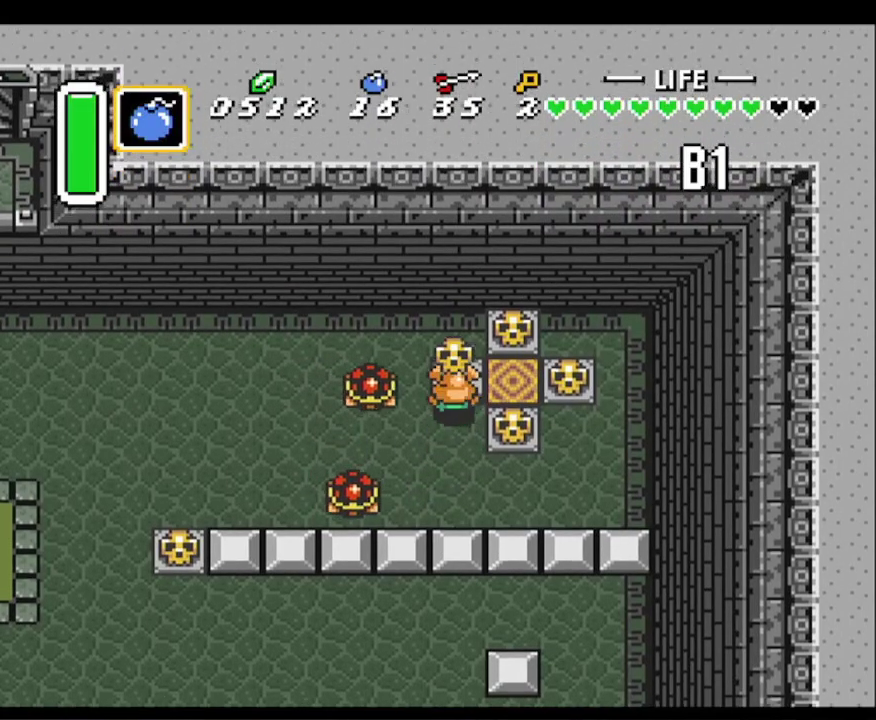
{"buttons": [], "events": [[33, "DPAD_RIGHT", "down"], [100, "DPAD_UP", "up"], [133, "A", "up"], [500, "DPAD_RIGHT", "up"]]}
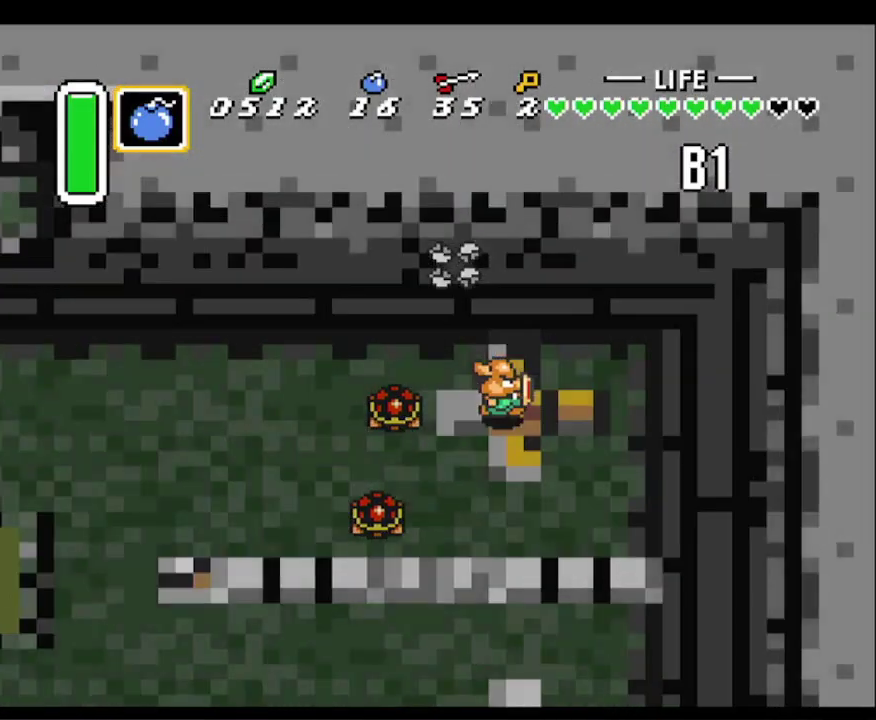
{"buttons": ["DPAD_UP"], "events": [[150, "DPAD_UP", "down"]]}
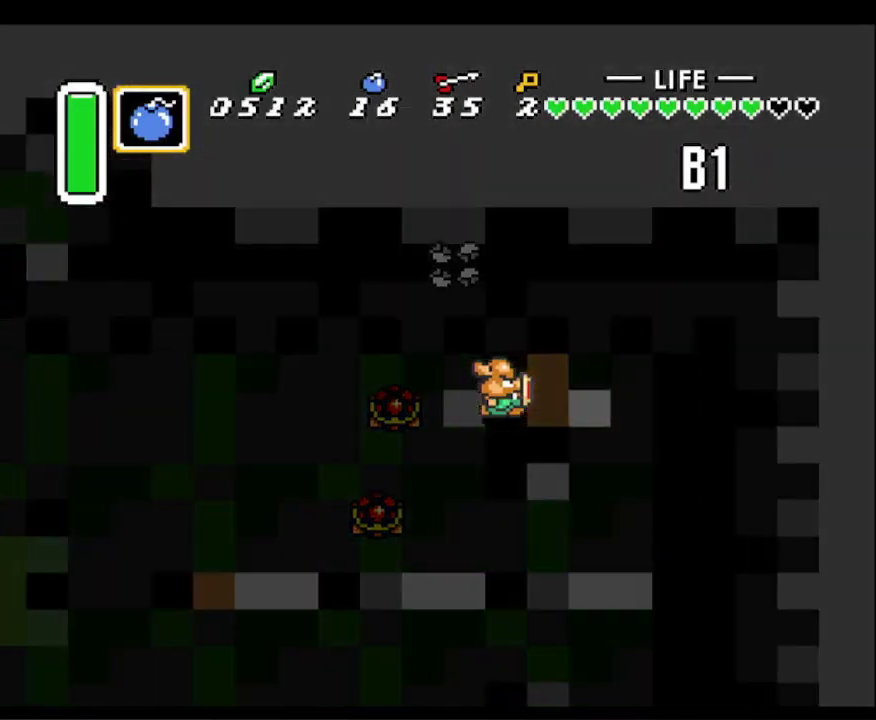
{"buttons": ["DPAD_UP"], "events": []}
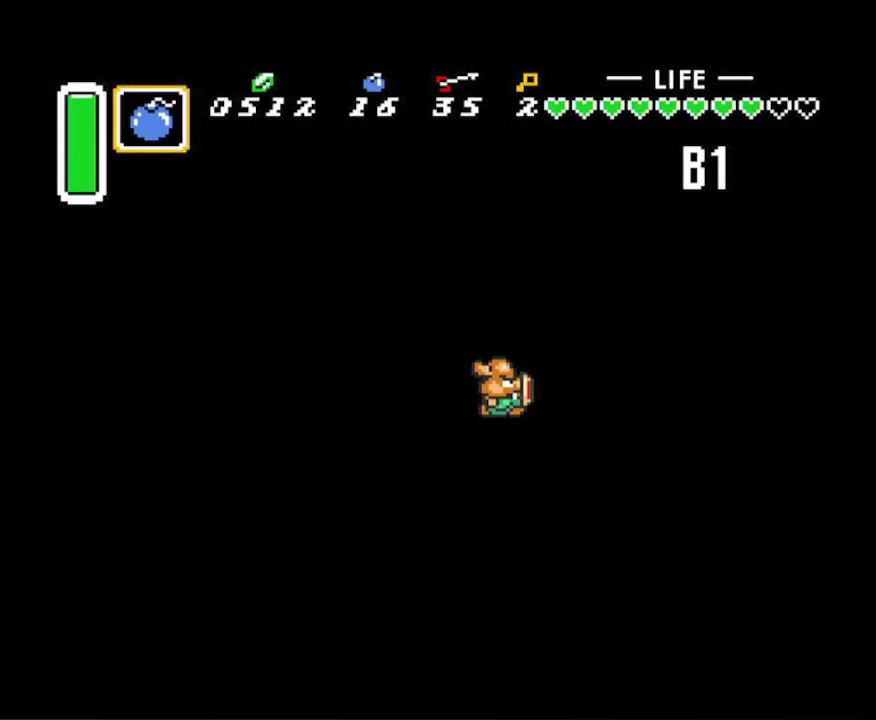
{"buttons": ["DPAD_UP"], "events": []}
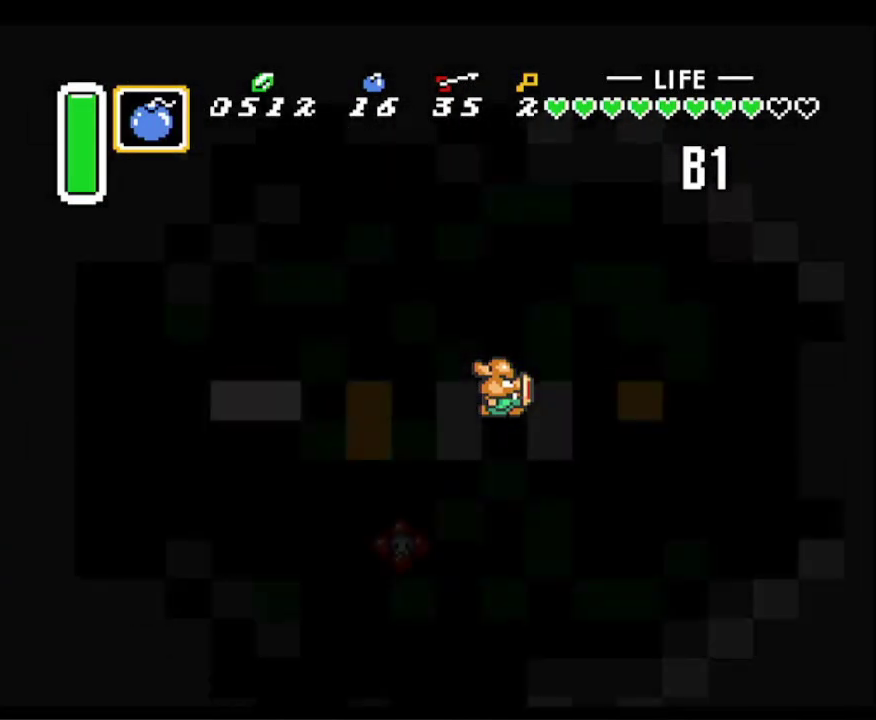
{"buttons": ["DPAD_UP"], "events": []}
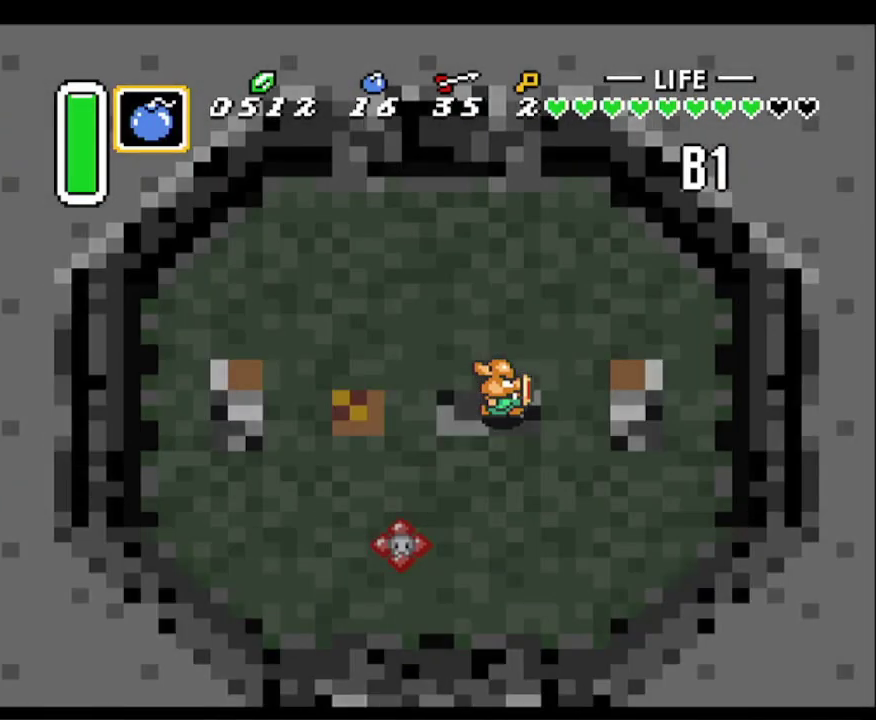
{"buttons": ["DPAD_UP", "DPAD_LEFT"], "events": [[233, "DPAD_LEFT", "down"]]}
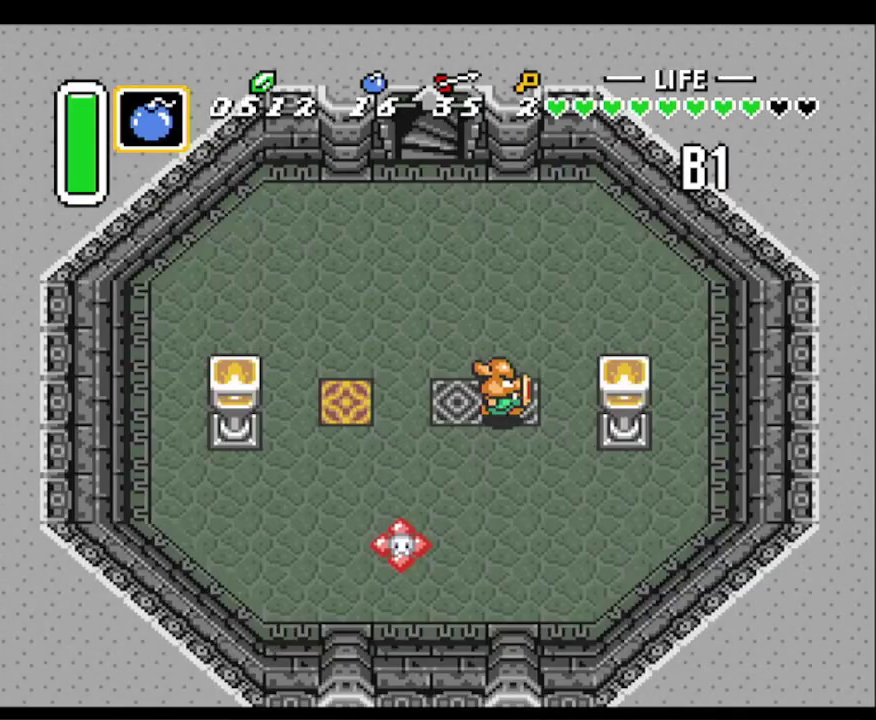
{"buttons": ["DPAD_UP", "DPAD_LEFT"], "events": []}
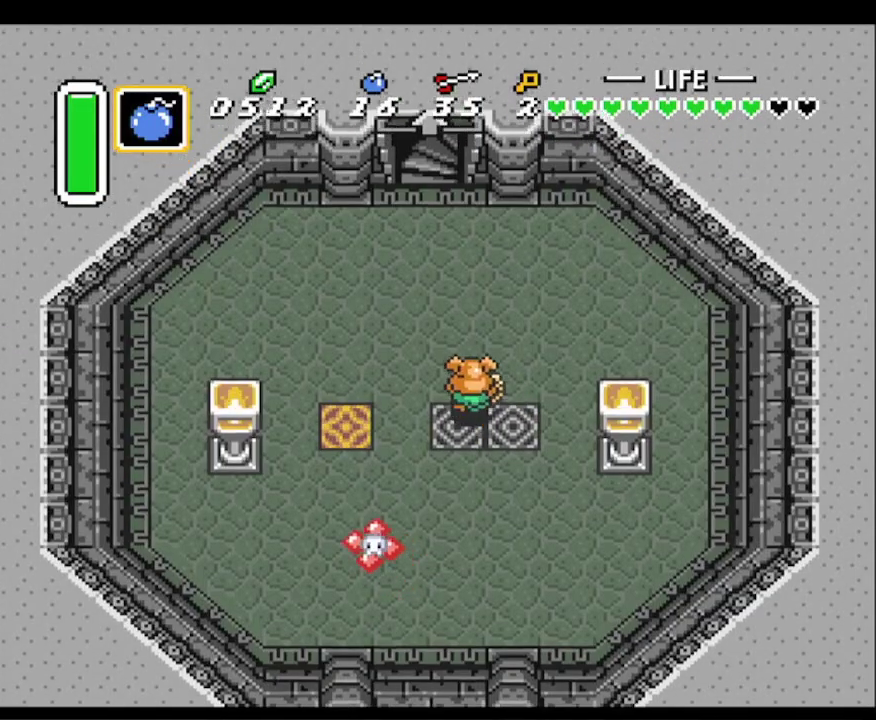
{"buttons": ["DPAD_UP"], "events": [[217, "DPAD_LEFT", "up"]]}
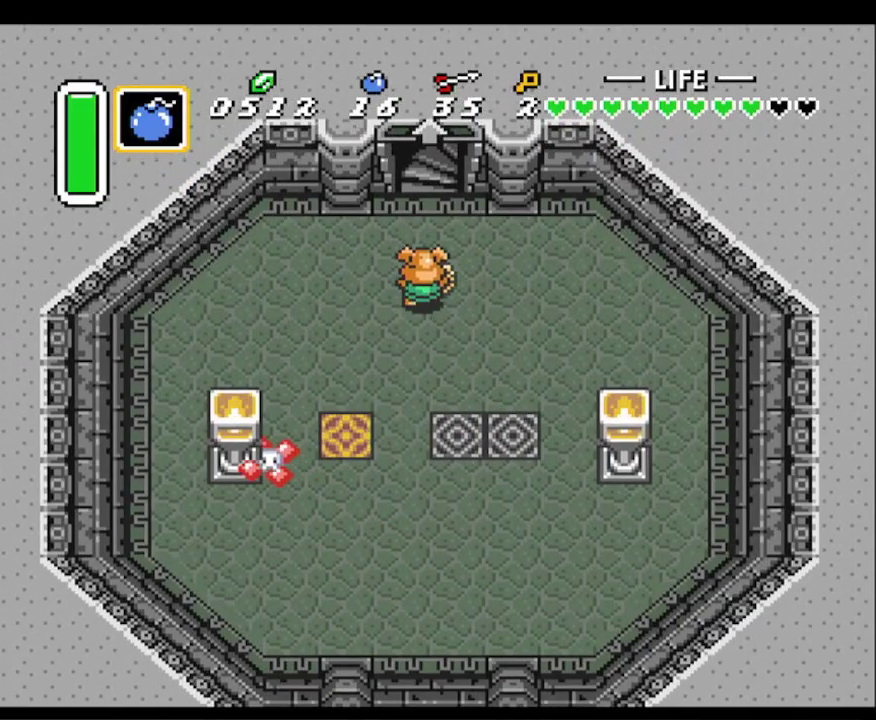
{"buttons": ["DPAD_UP"], "events": []}
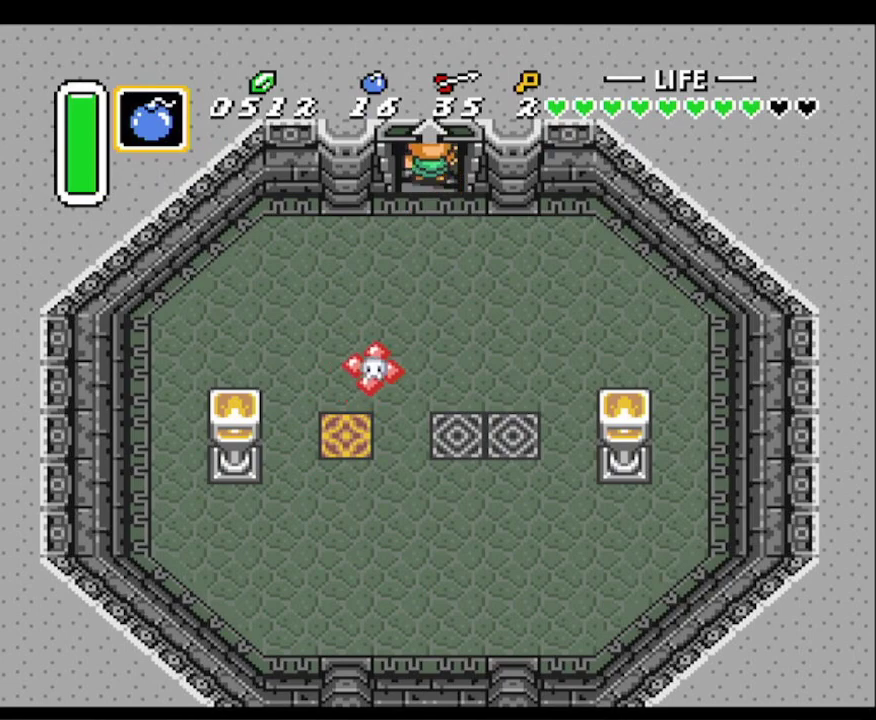
{"buttons": ["DPAD_DOWN"], "events": [[283, "DPAD_UP", "up"], [433, "DPAD_DOWN", "down"]]}
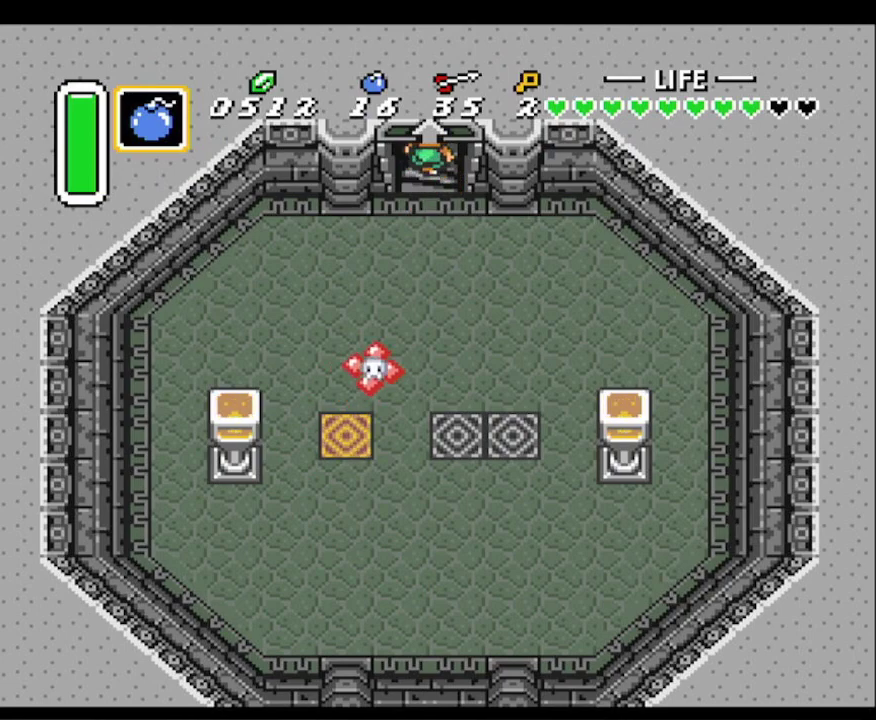
{"buttons": [], "events": [[150, "DPAD_DOWN", "up"], [167, "DPAD_LEFT", "down"], [267, "DPAD_LEFT", "up"]]}
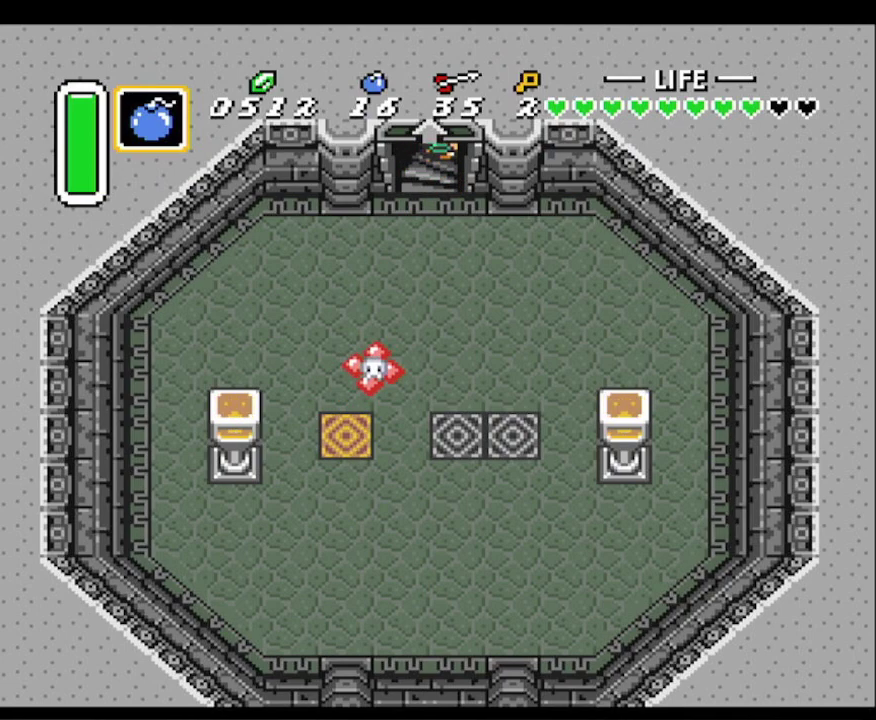
{"buttons": [], "events": []}